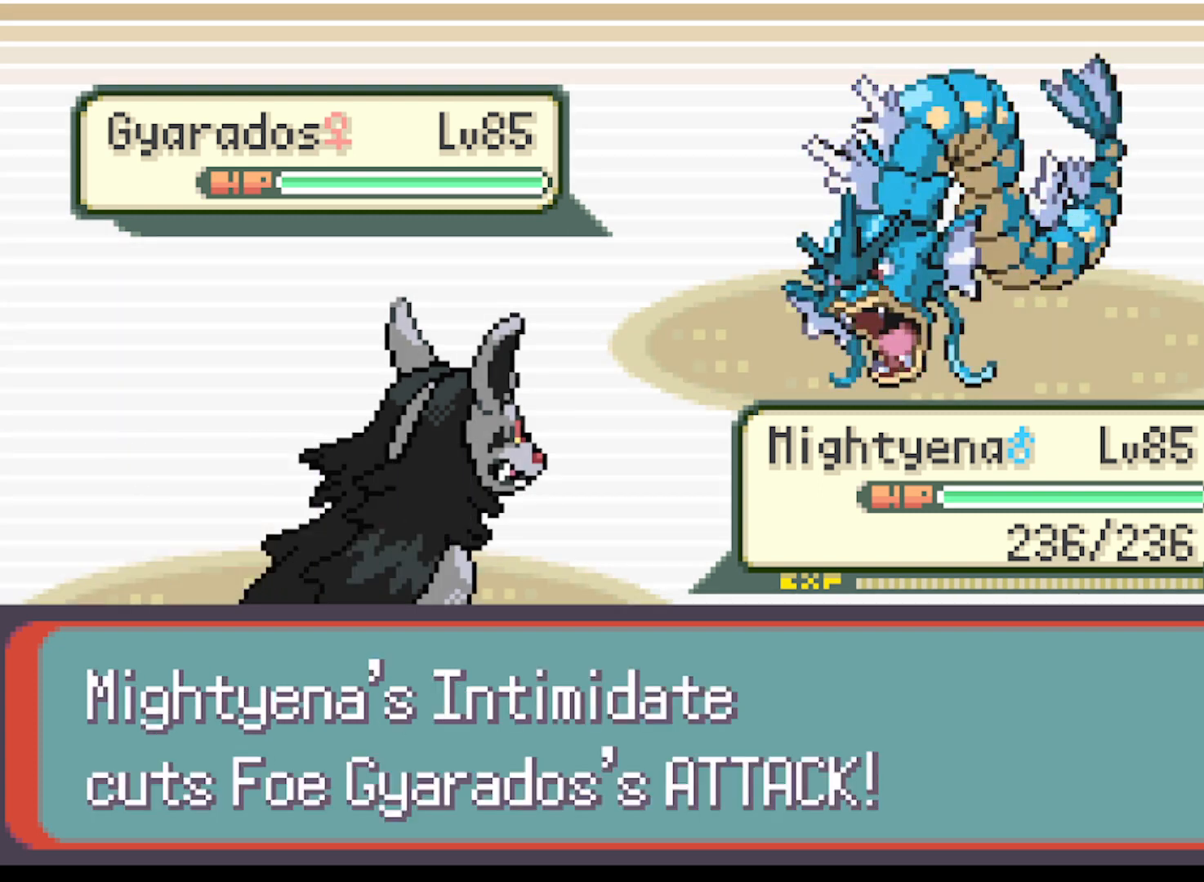
Gameplay with a controller (Xbox layout); each line is a JSON object with the inputs held at the frame after it. "events" lists button and stick changes between this image and that frame as [ms after this image, input, new state], when the widget could be followed in between. Not read: L3 R3 right_stick.
{"buttons": ["B"], "left_stick": "center", "events": [[500, "B", "down"]]}
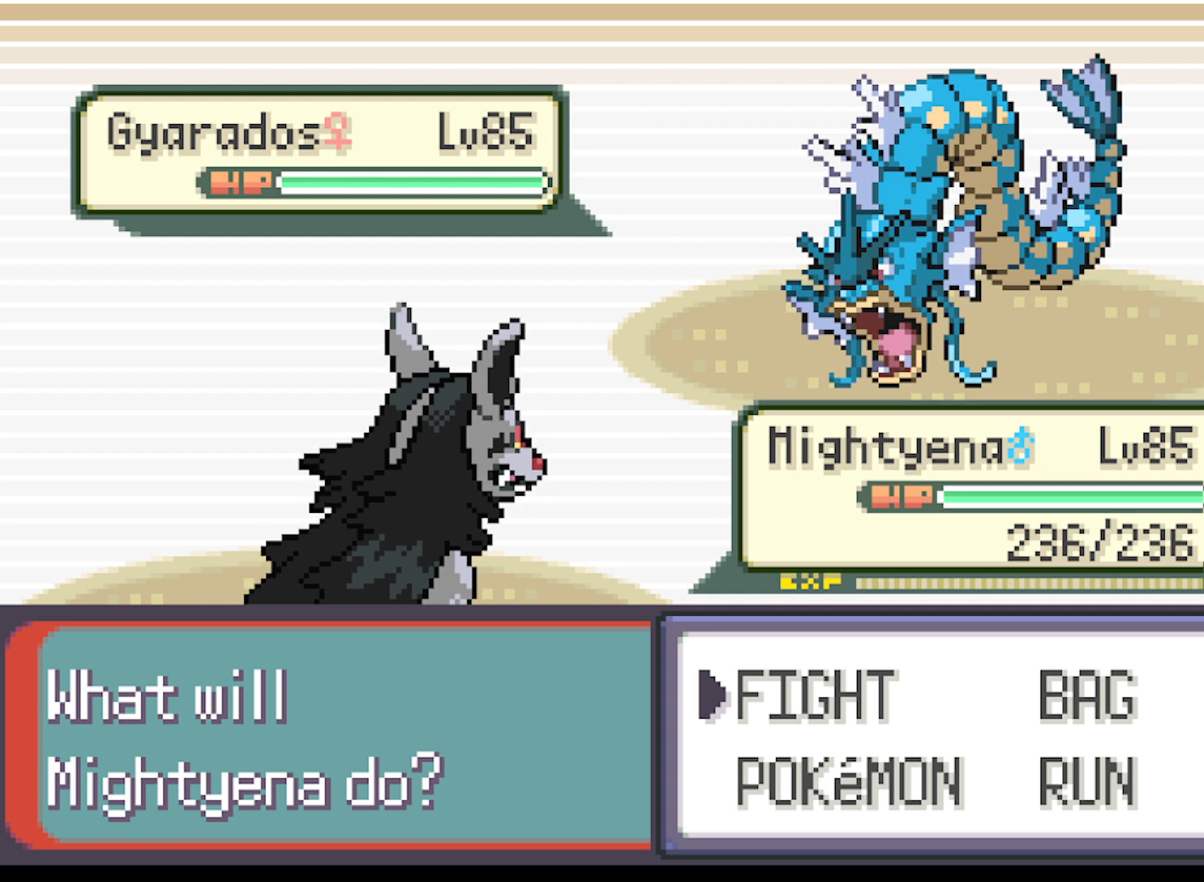
{"buttons": [], "left_stick": "center", "events": [[125, "B", "up"]]}
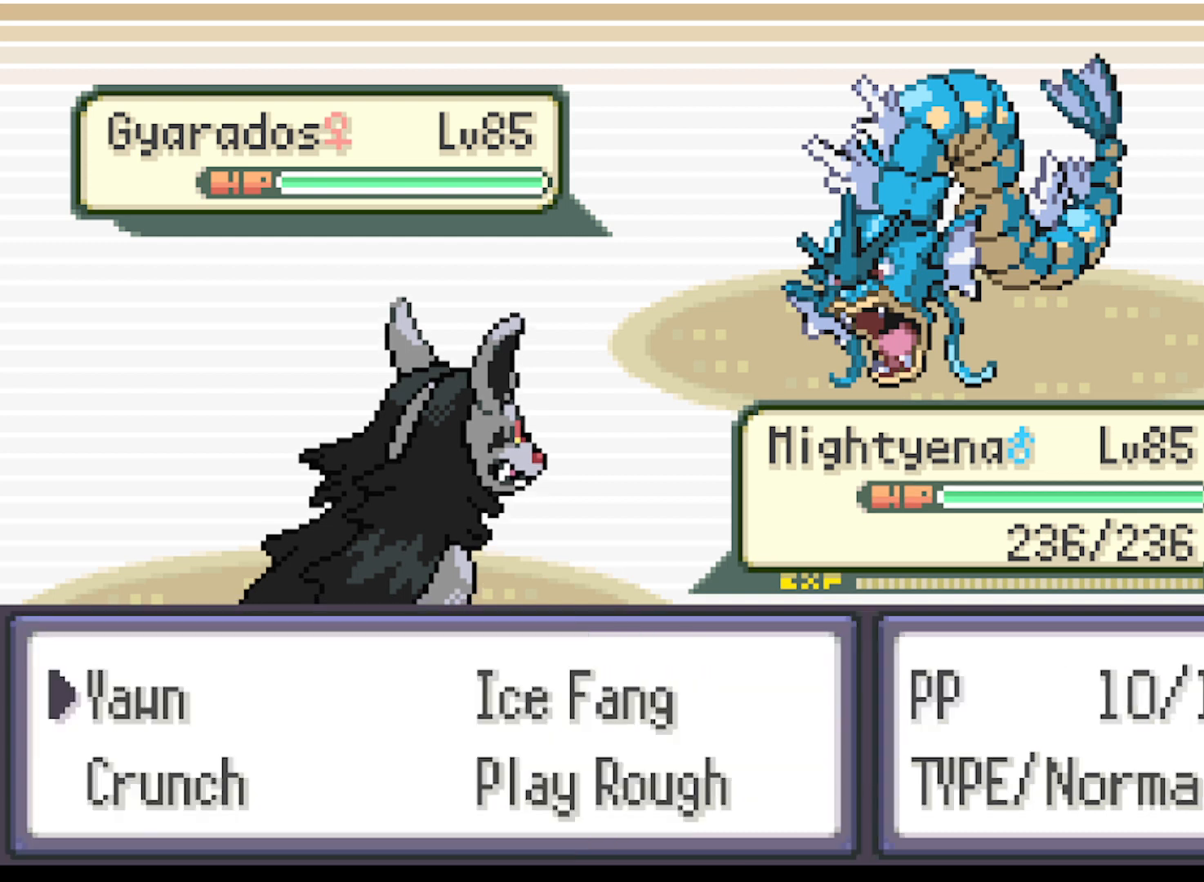
{"buttons": [], "left_stick": "center", "events": [[125, "DPAD_RIGHT", "down"], [250, "DPAD_RIGHT", "up"]]}
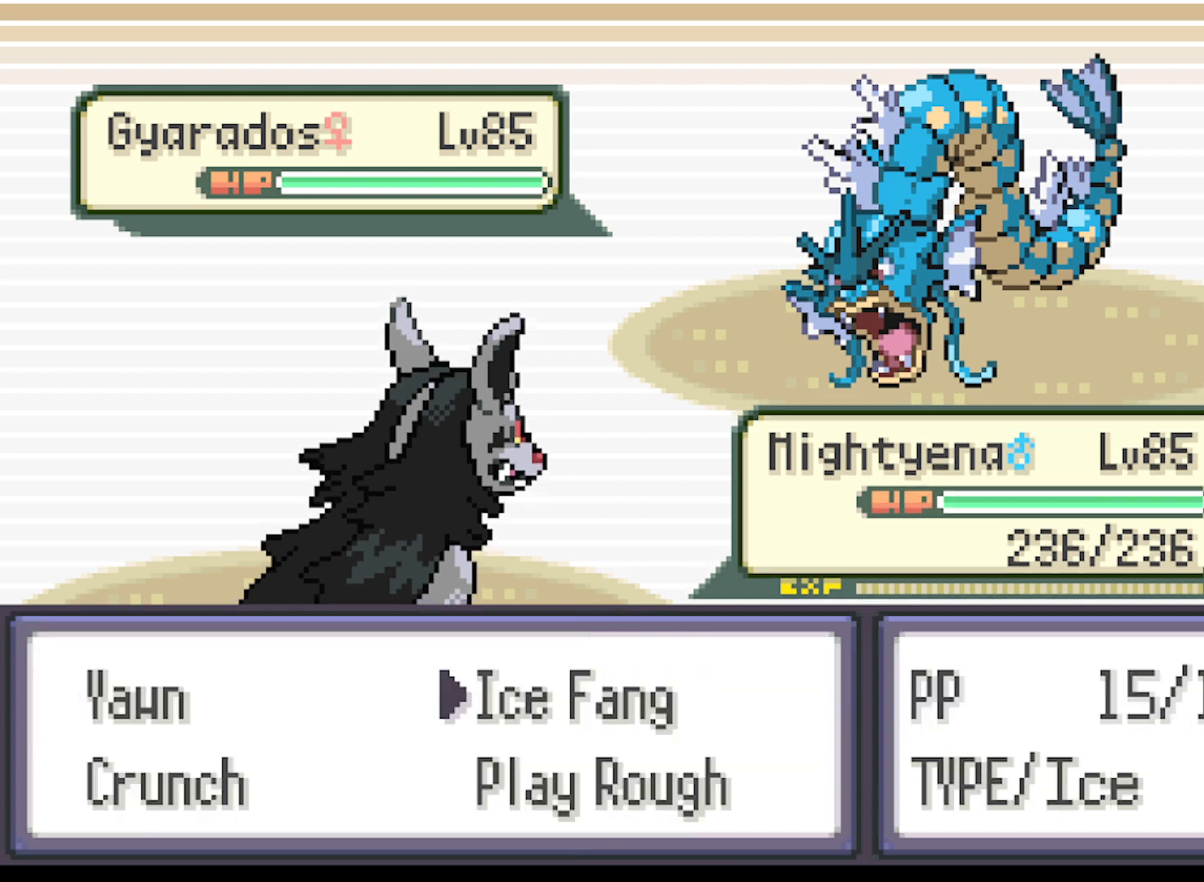
{"buttons": [], "left_stick": "center", "events": []}
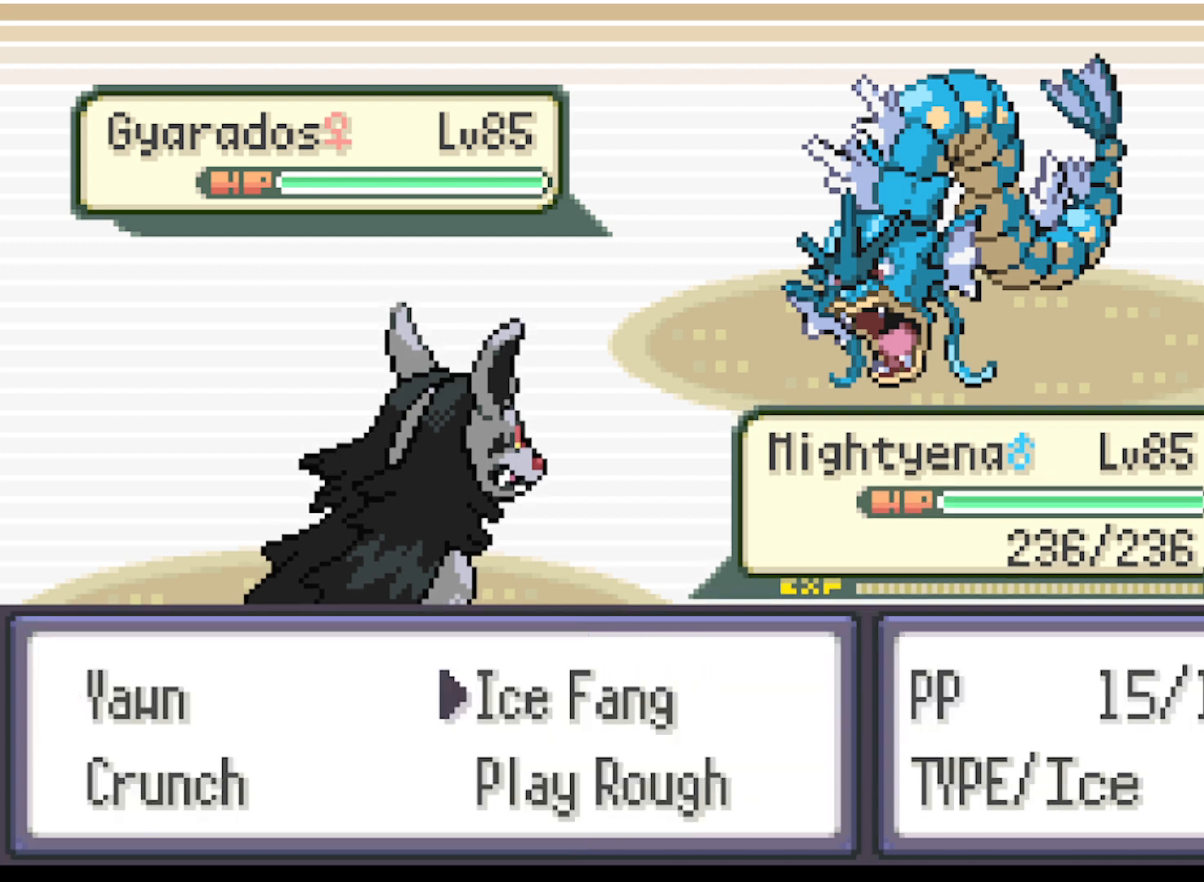
{"buttons": [], "left_stick": "center", "events": [[250, "B", "down"], [458, "B", "up"]]}
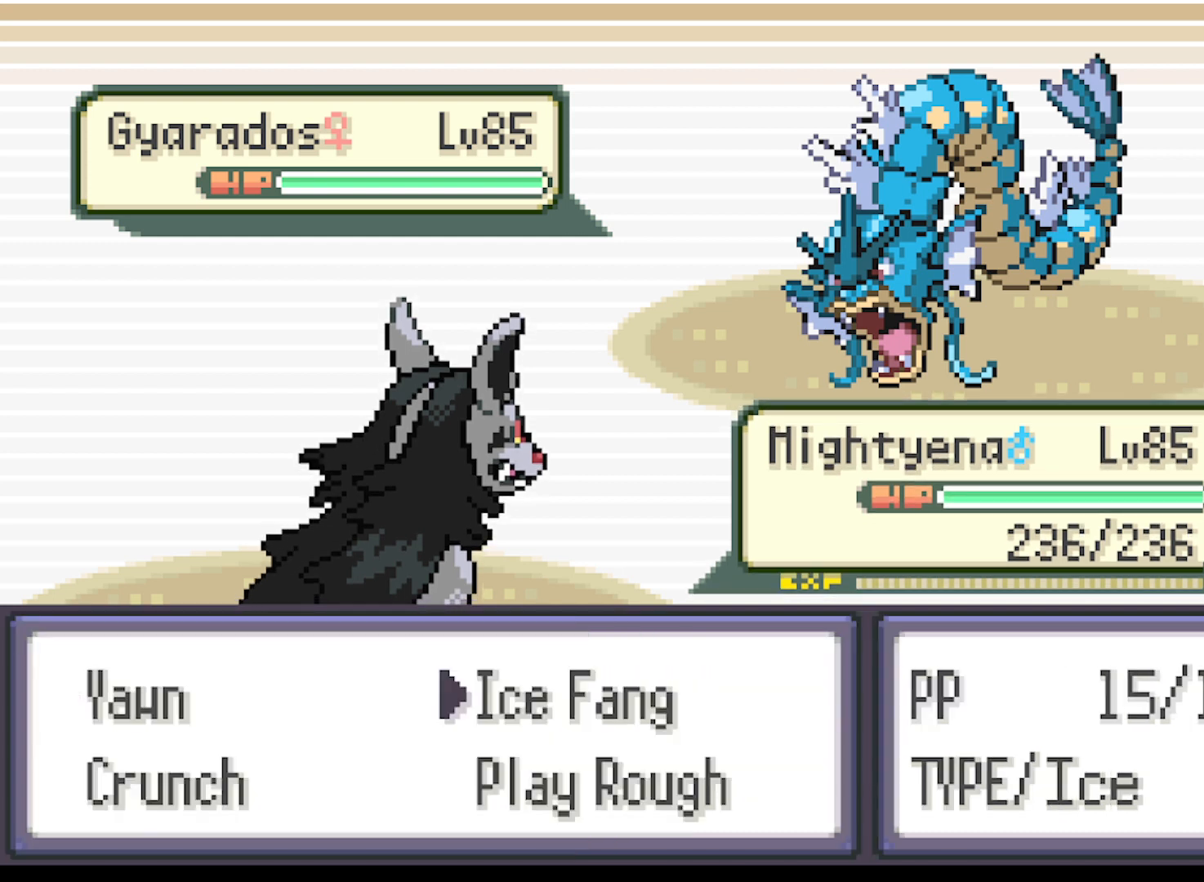
{"buttons": [], "left_stick": "center", "events": []}
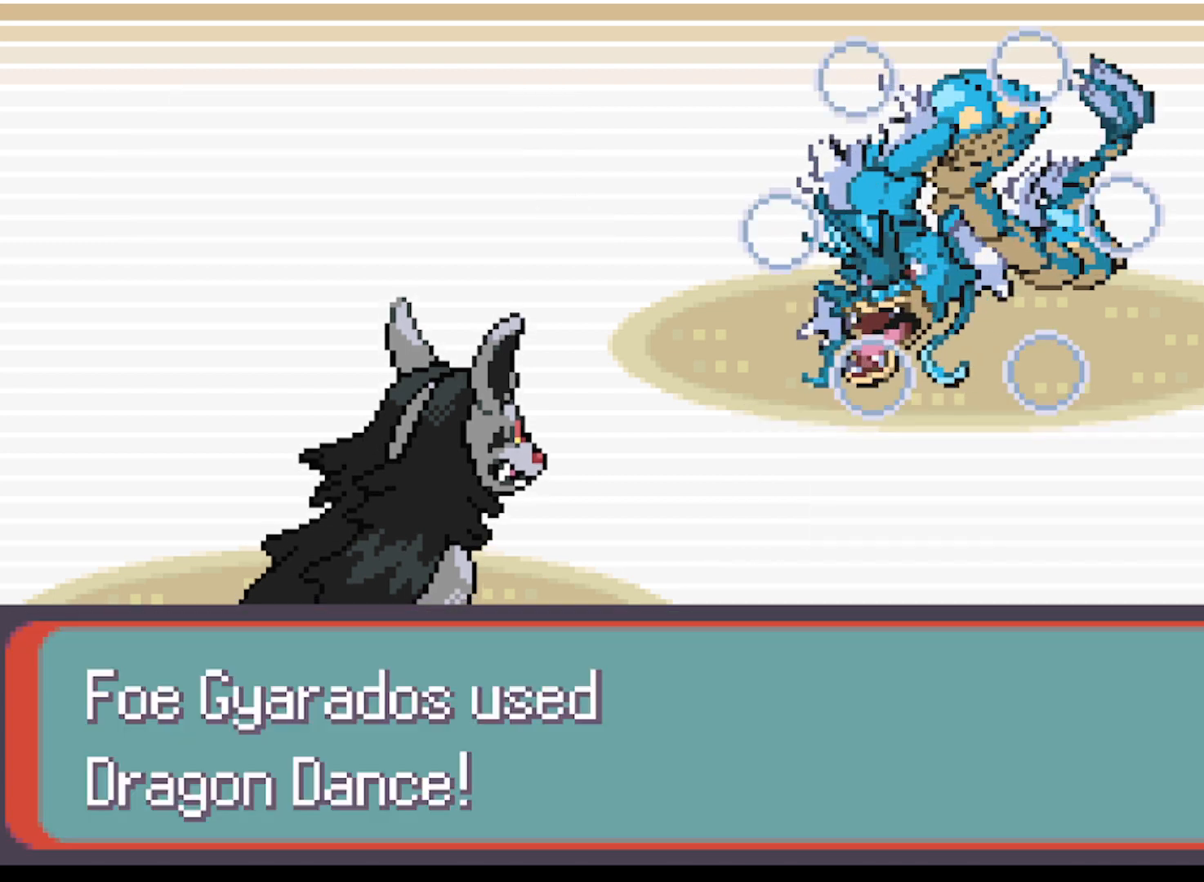
{"buttons": [], "left_stick": "center", "events": []}
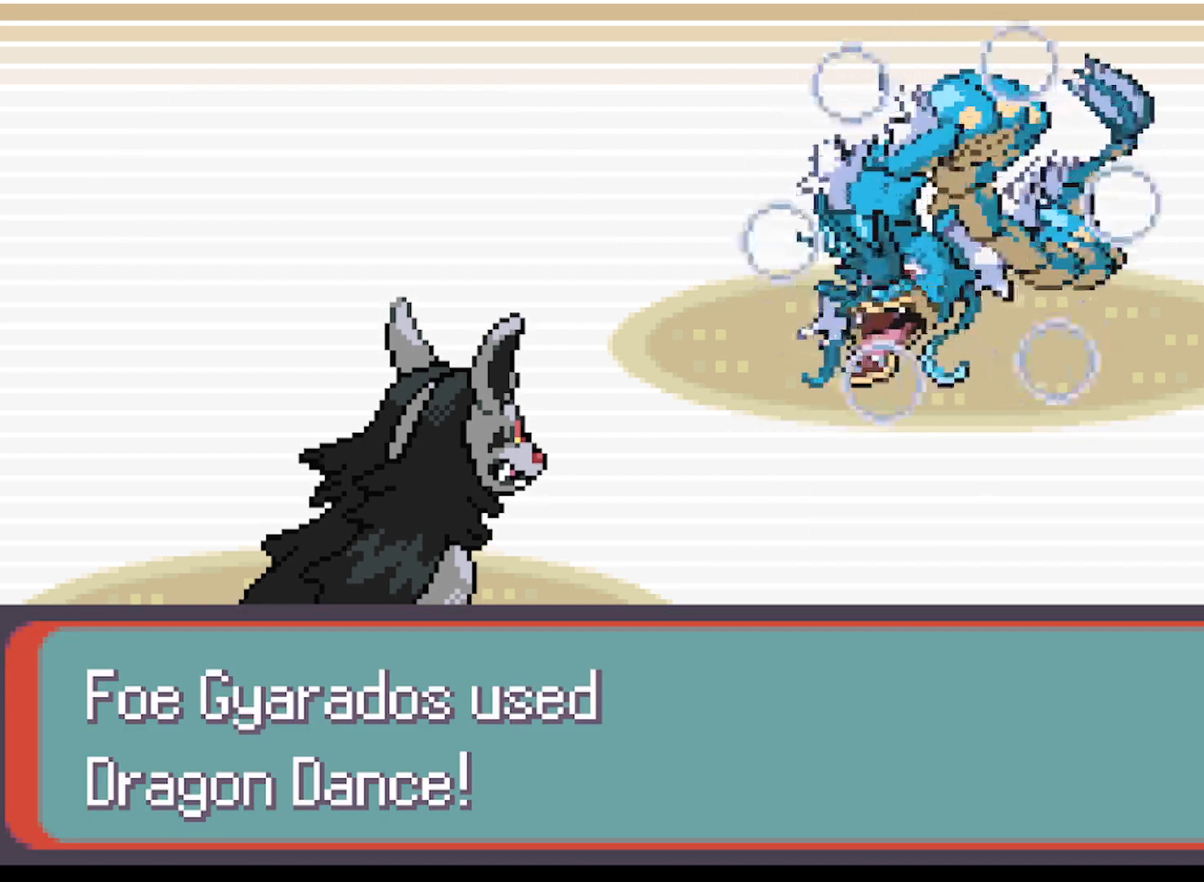
{"buttons": [], "left_stick": "center", "events": [[42, "B", "down"], [250, "B", "up"]]}
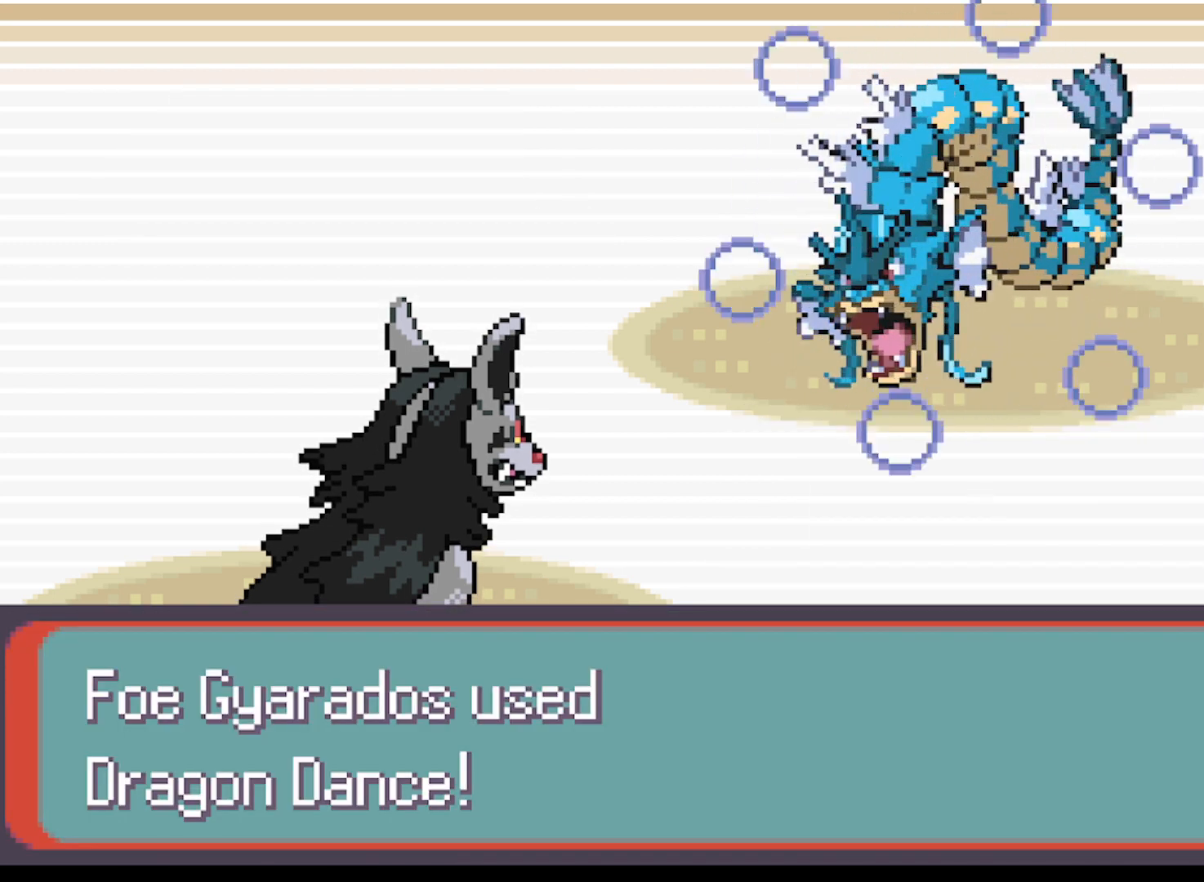
{"buttons": [], "left_stick": "center", "events": []}
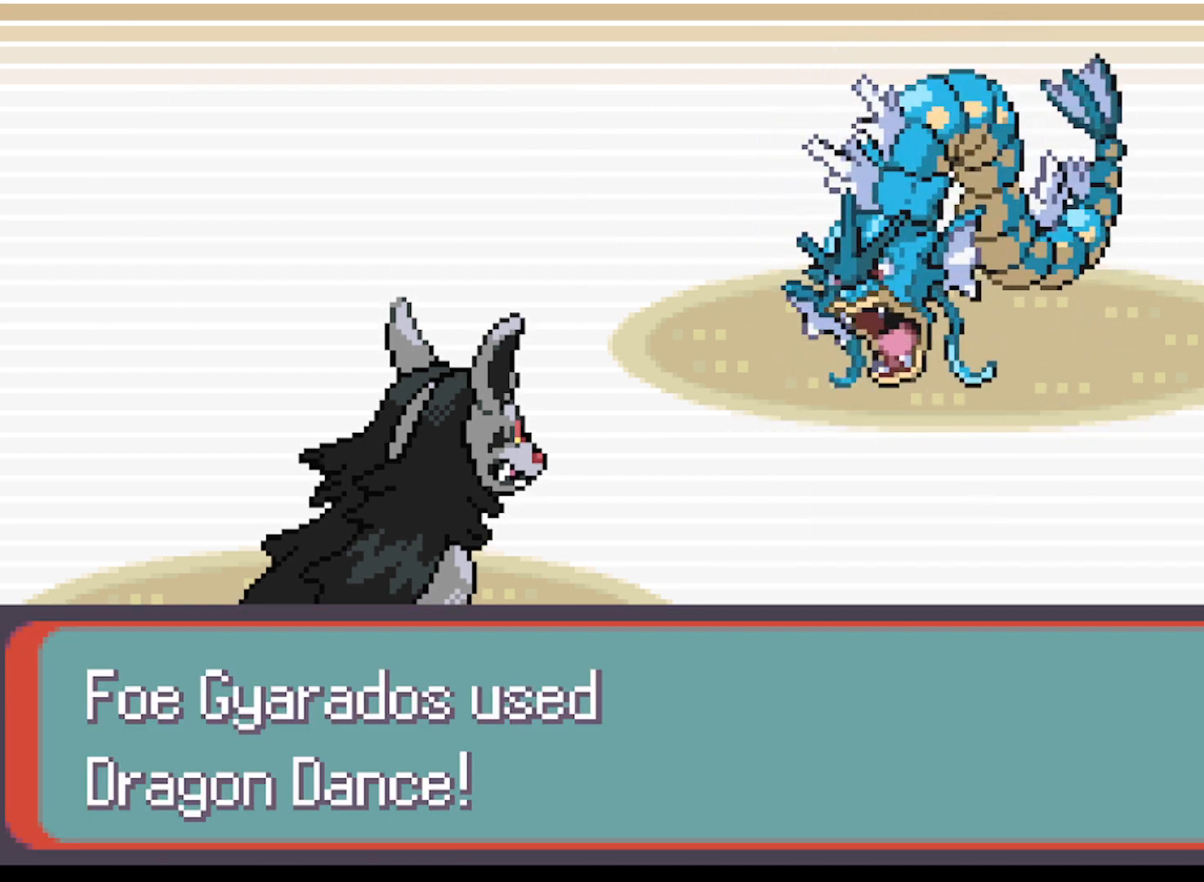
{"buttons": [], "left_stick": "center", "events": [[334, "B", "down"], [501, "B", "up"]]}
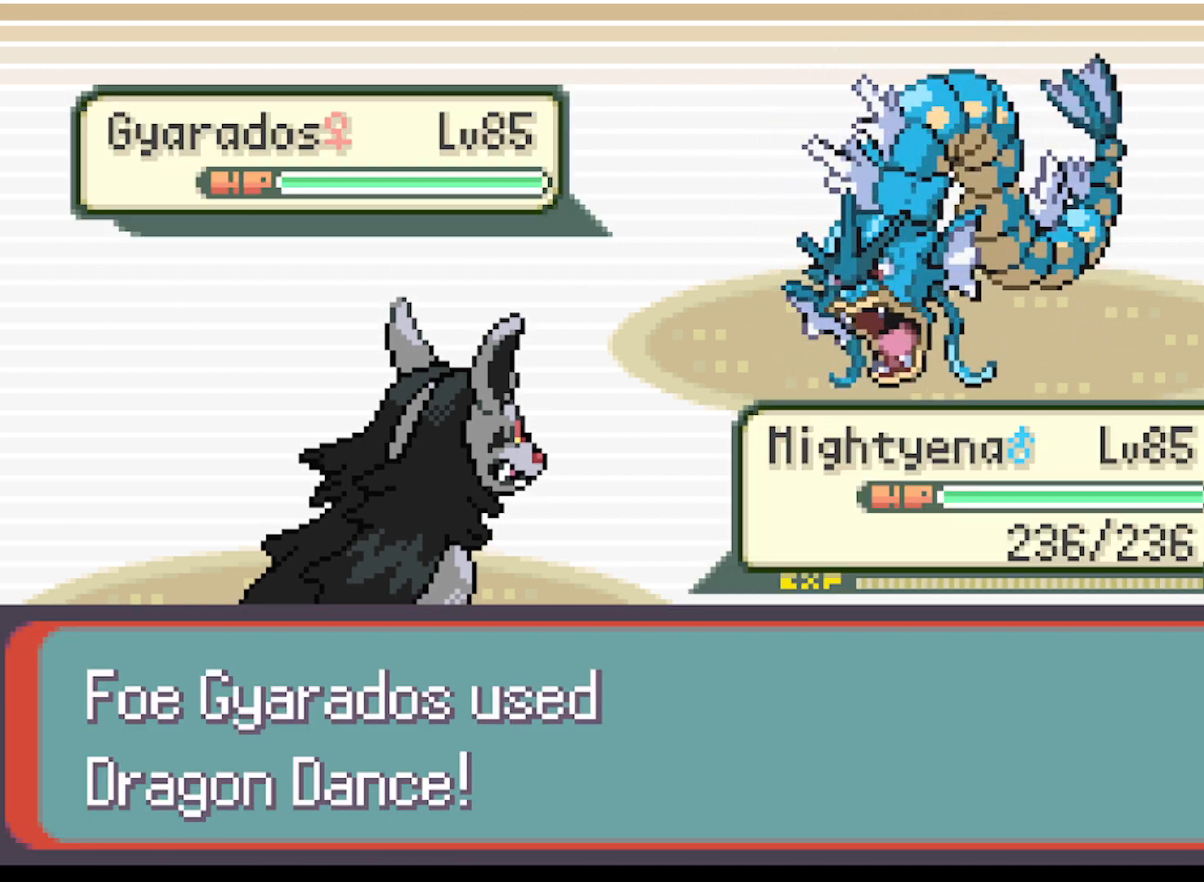
{"buttons": [], "left_stick": "center", "events": [[125, "B", "down"], [250, "B", "up"]]}
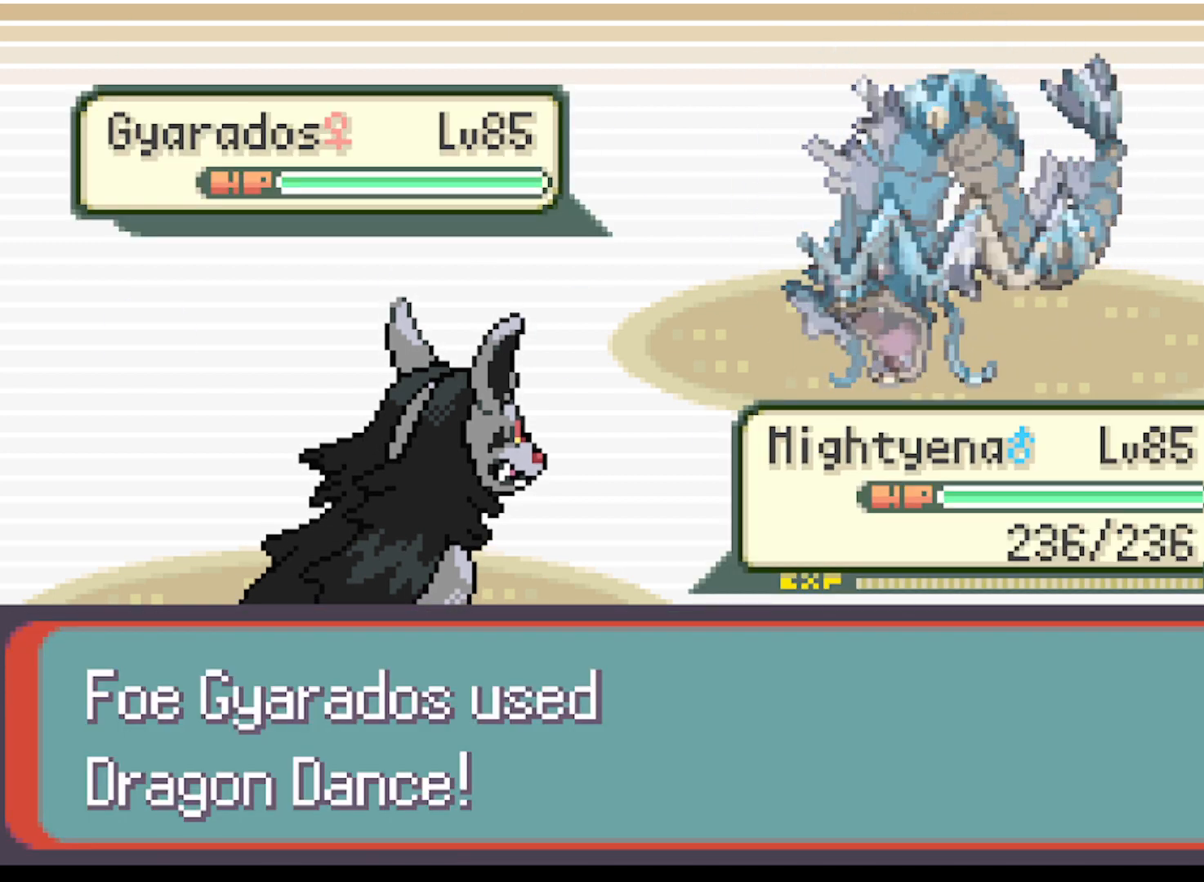
{"buttons": ["B"], "left_stick": "center", "events": [[125, "B", "down"], [250, "B", "up"], [501, "B", "down"]]}
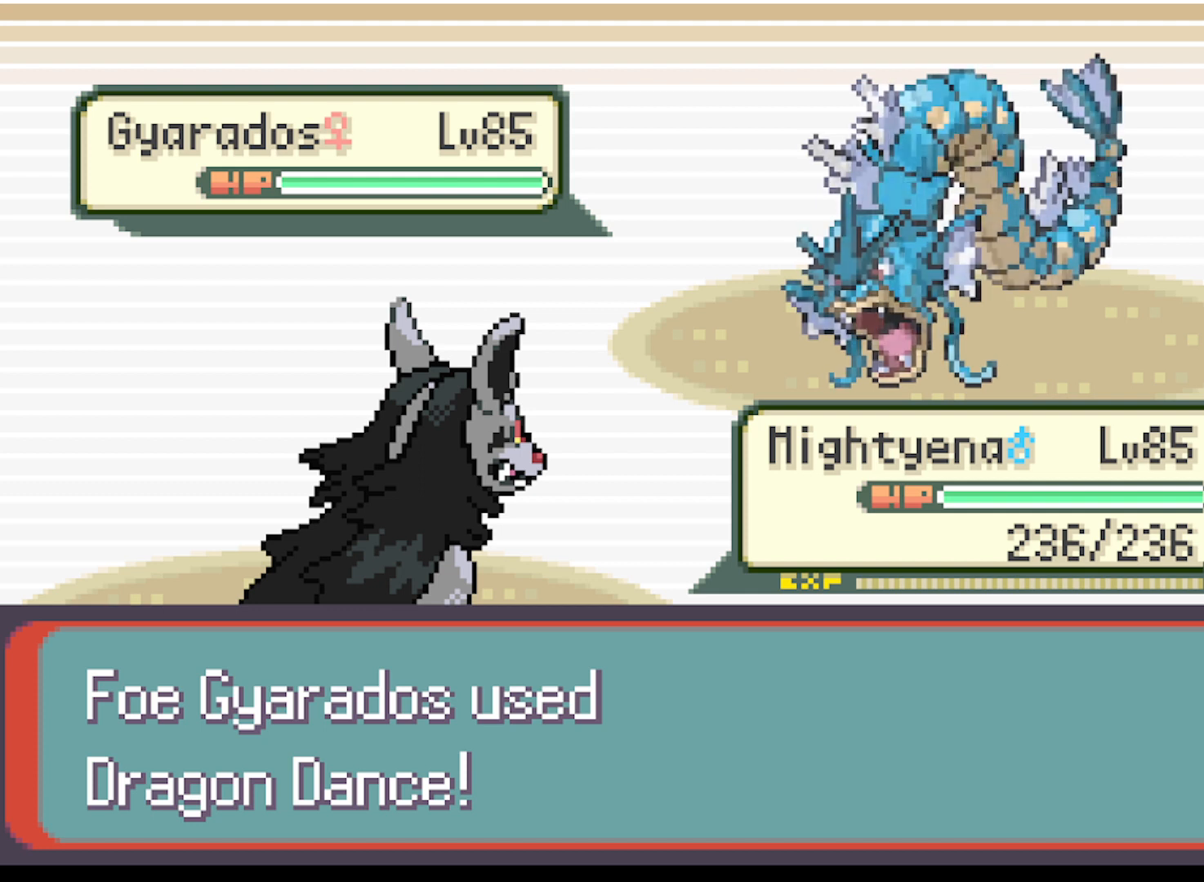
{"buttons": [], "left_stick": "center", "events": [[125, "B", "up"], [333, "B", "down"], [417, "B", "up"]]}
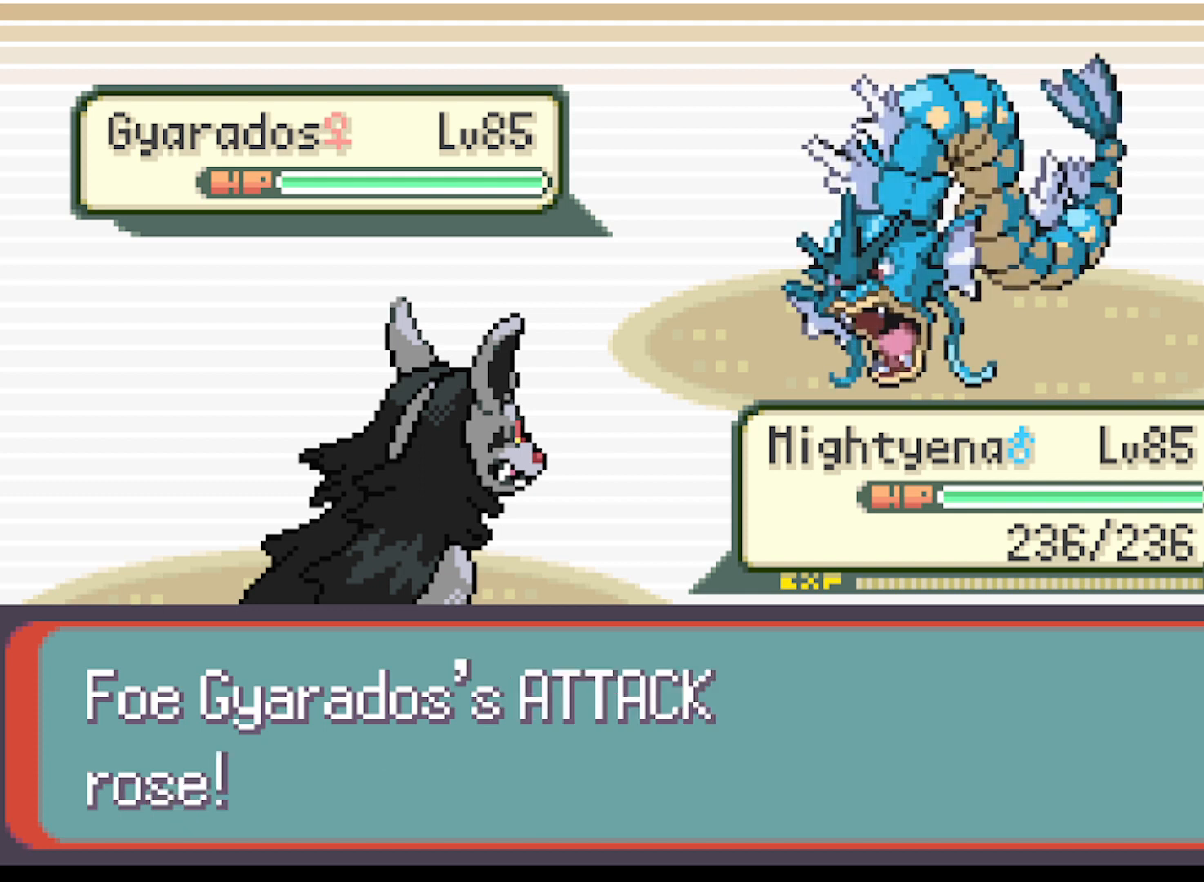
{"buttons": [], "left_stick": "center", "events": [[84, "B", "down"], [209, "B", "up"]]}
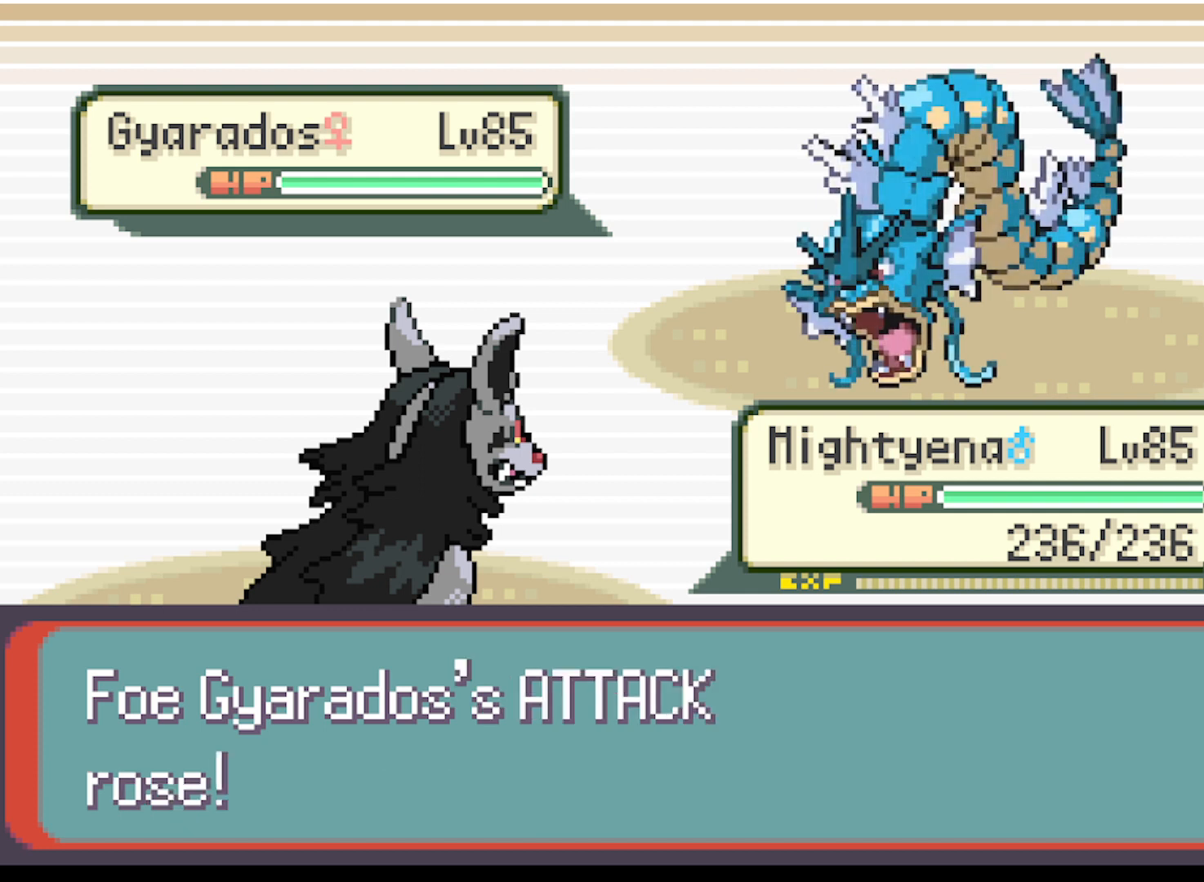
{"buttons": [], "left_stick": "center", "events": [[125, "B", "down"], [292, "B", "up"]]}
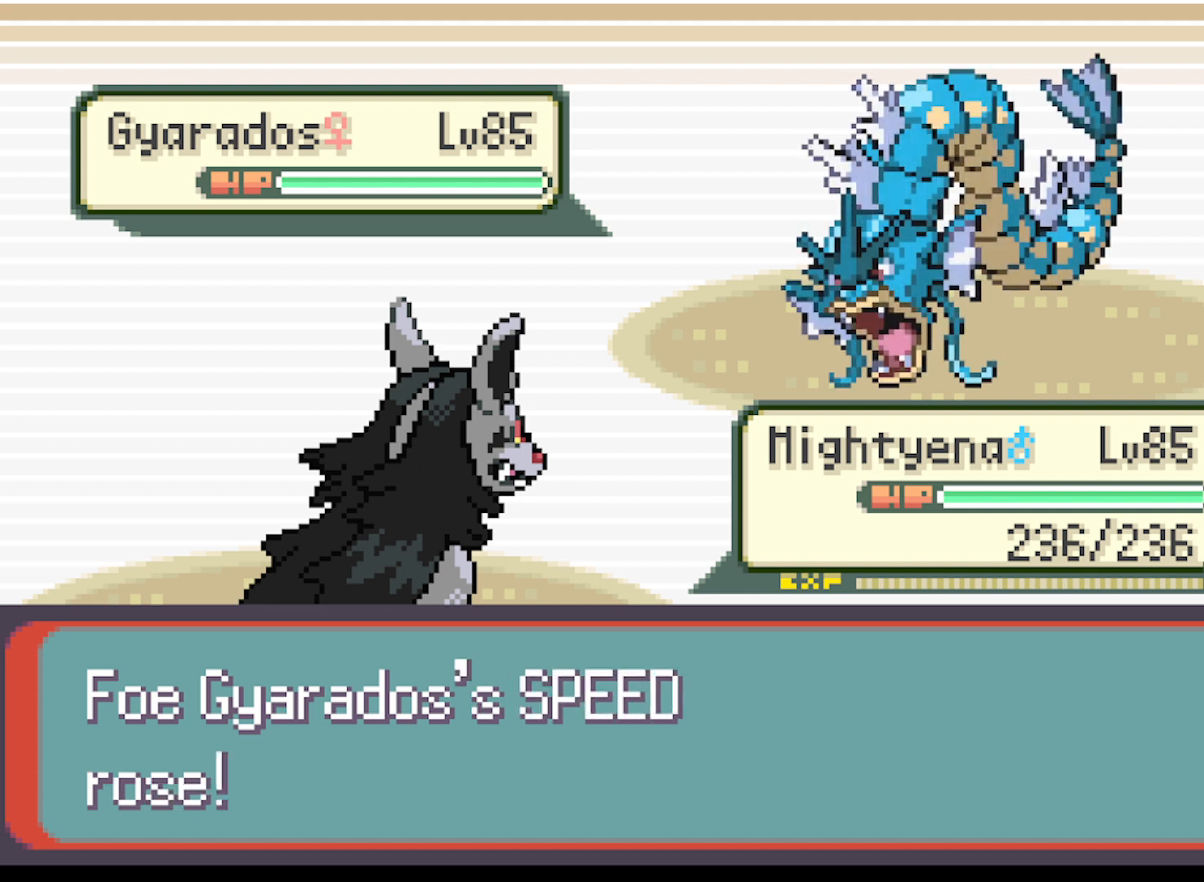
{"buttons": ["B"], "left_stick": "center", "events": [[42, "B", "down"], [167, "B", "up"], [292, "B", "down"], [376, "B", "up"], [501, "B", "down"]]}
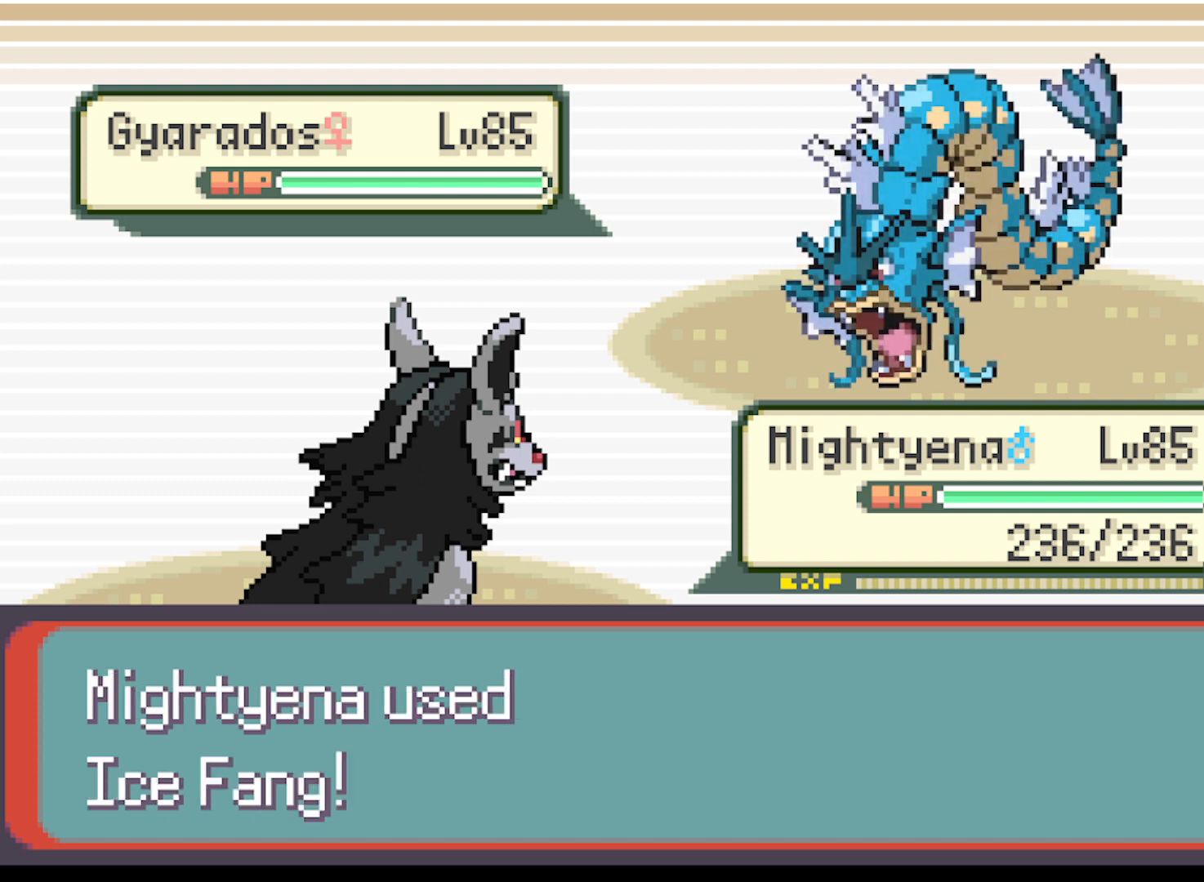
{"buttons": [], "left_stick": "center", "events": [[83, "B", "up"]]}
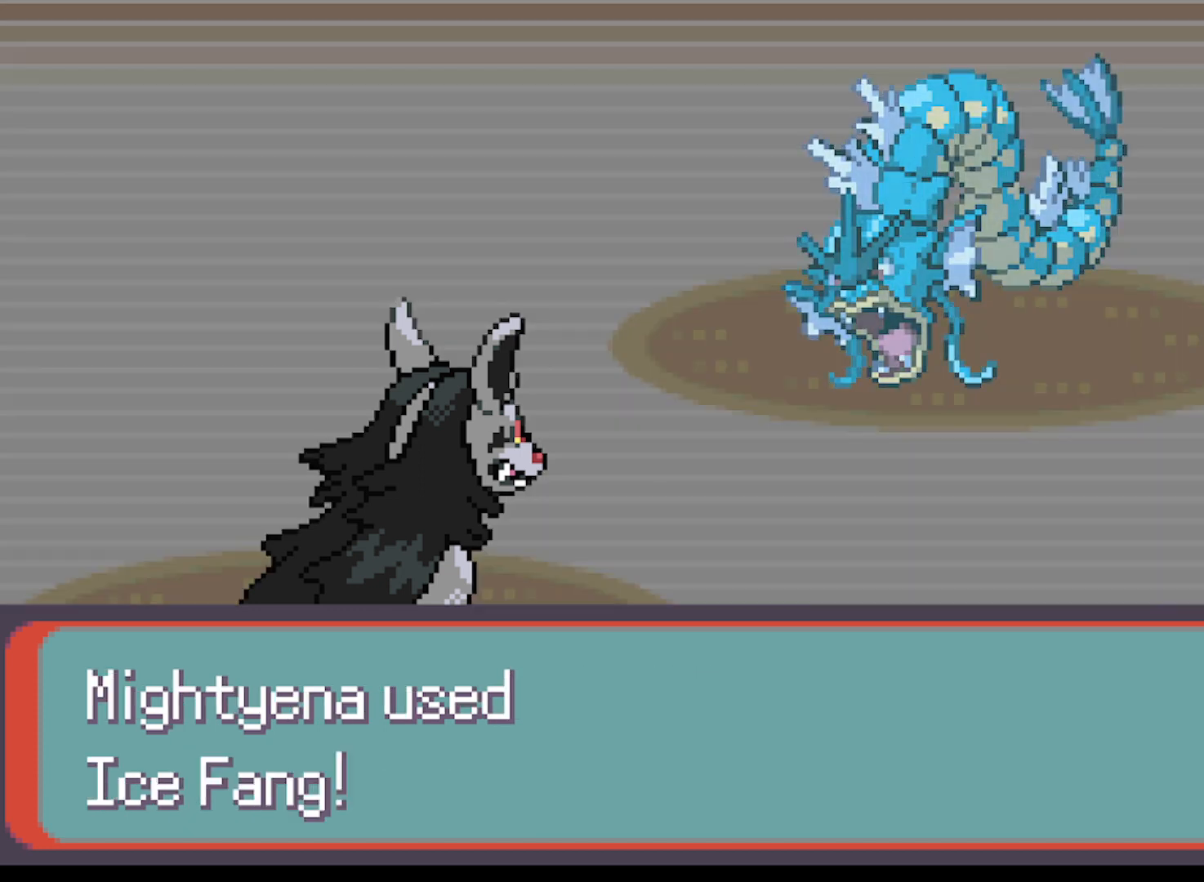
{"buttons": [], "left_stick": "center", "events": []}
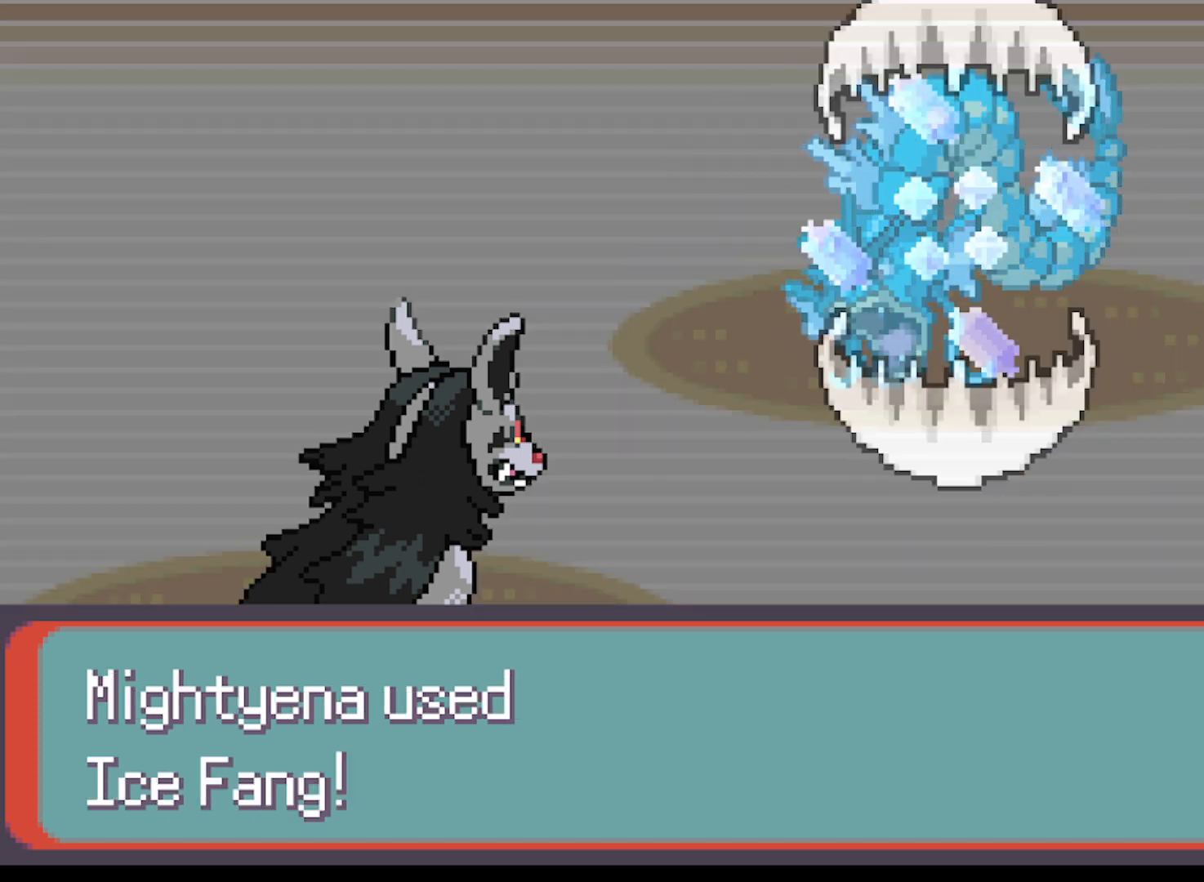
{"buttons": [], "left_stick": "center", "events": []}
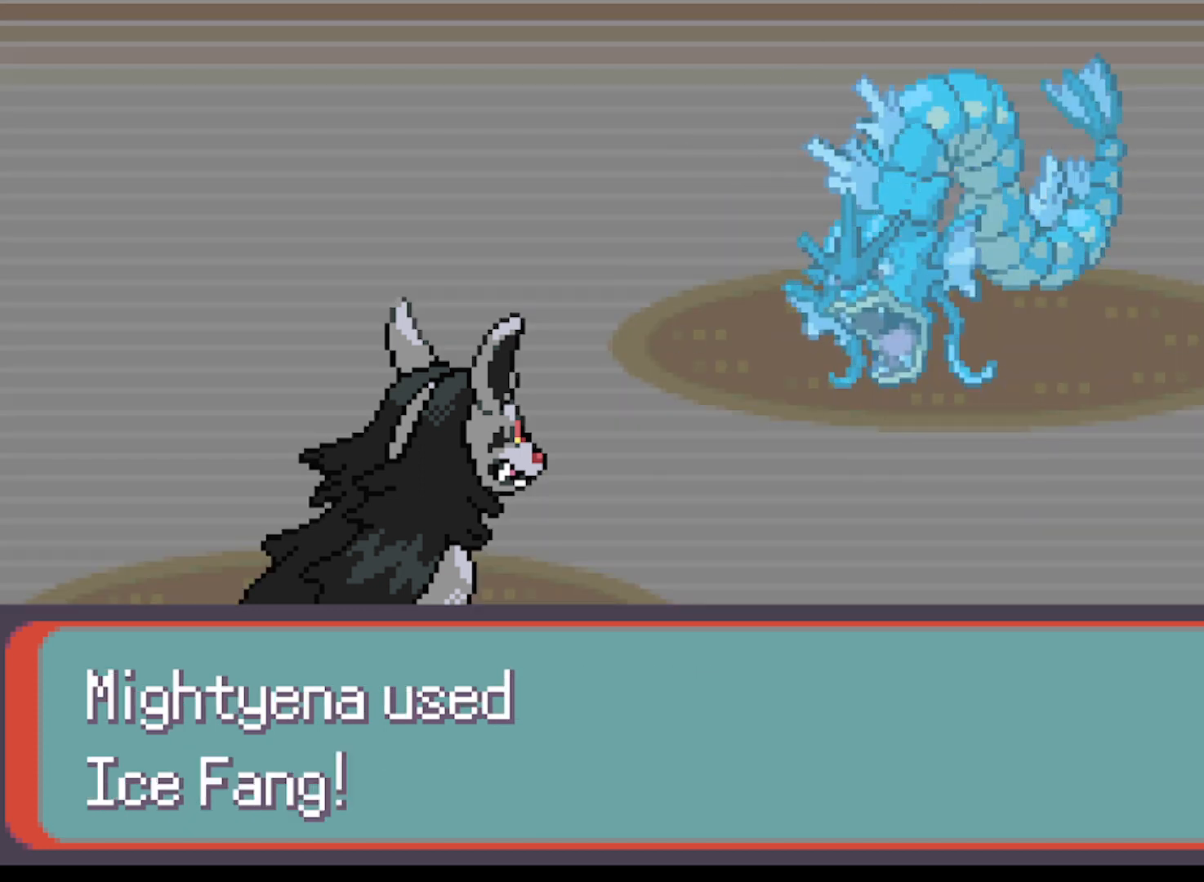
{"buttons": [], "left_stick": "center", "events": []}
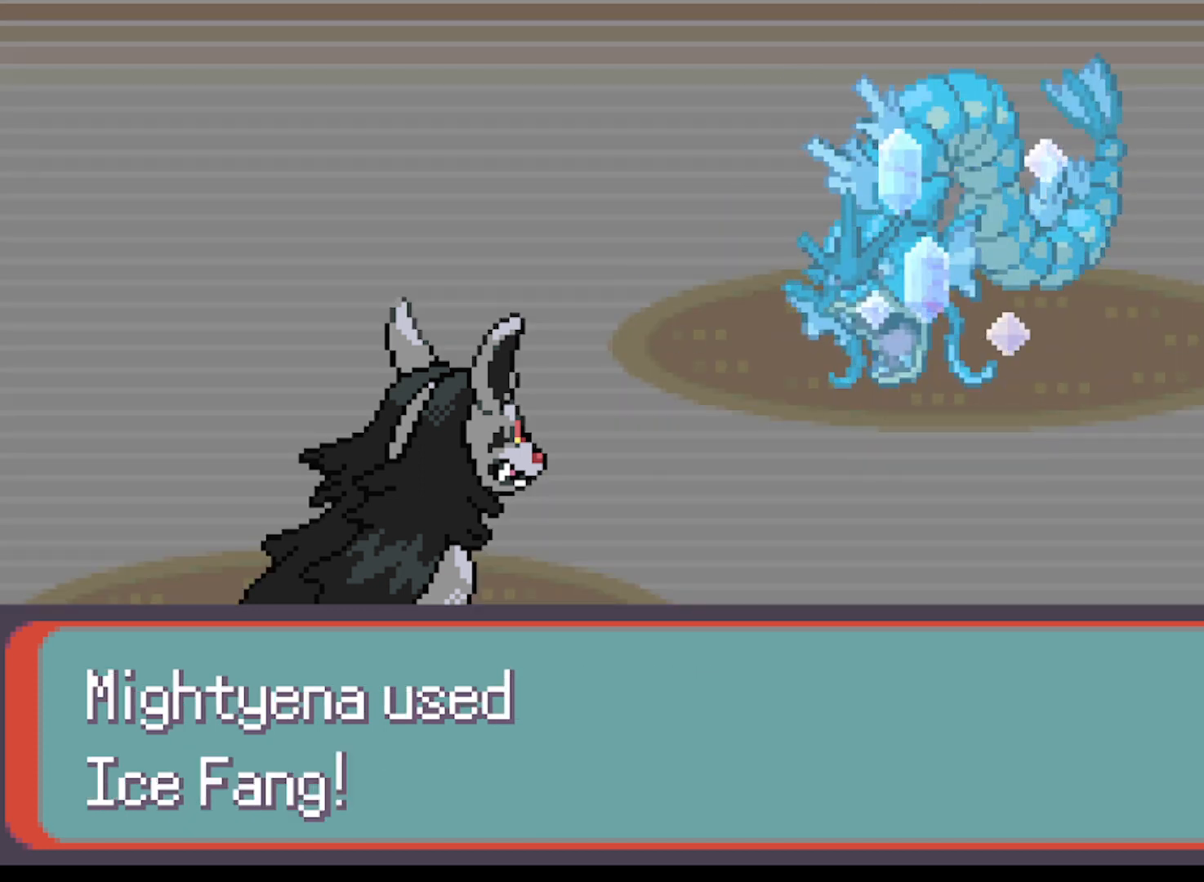
{"buttons": ["B"], "left_stick": "center", "events": [[83, "B", "down"], [208, "B", "up"], [375, "B", "down"]]}
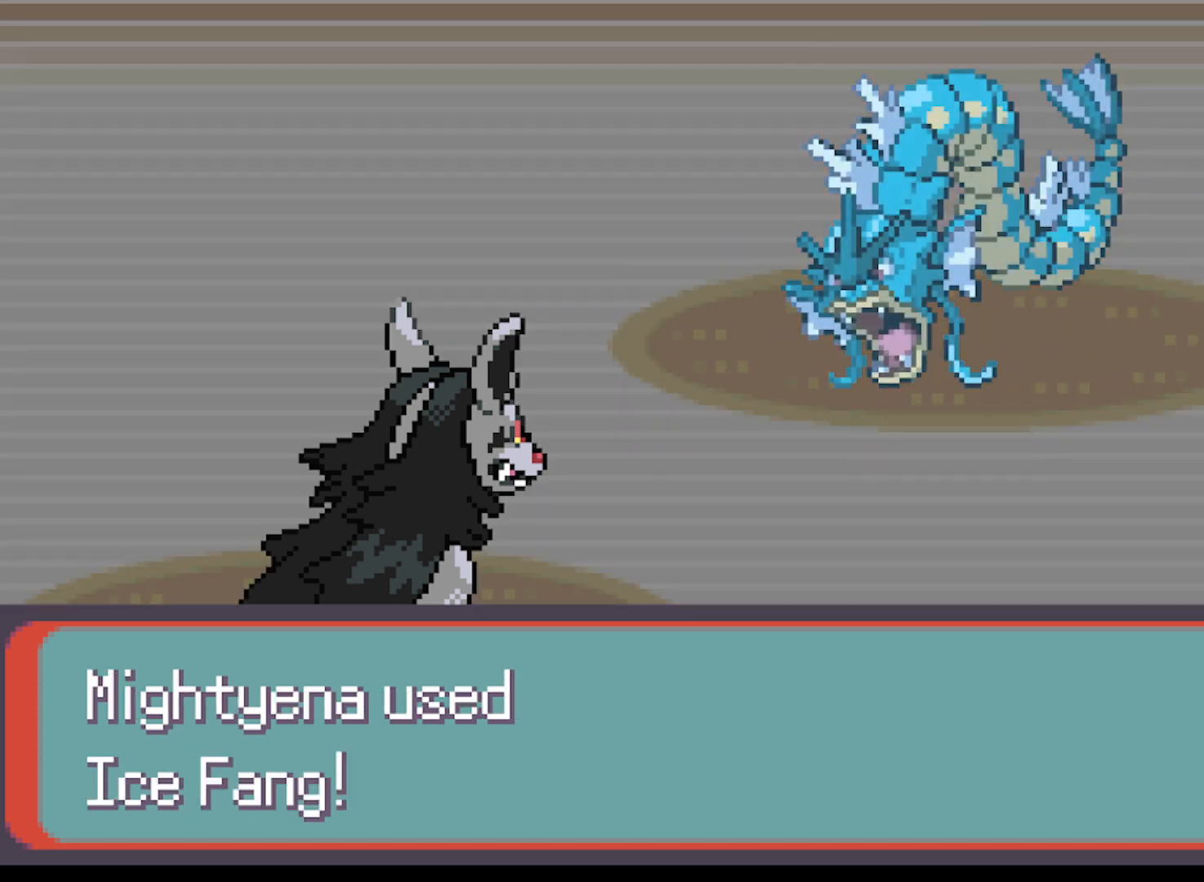
{"buttons": [], "left_stick": "center", "events": [[42, "B", "up"]]}
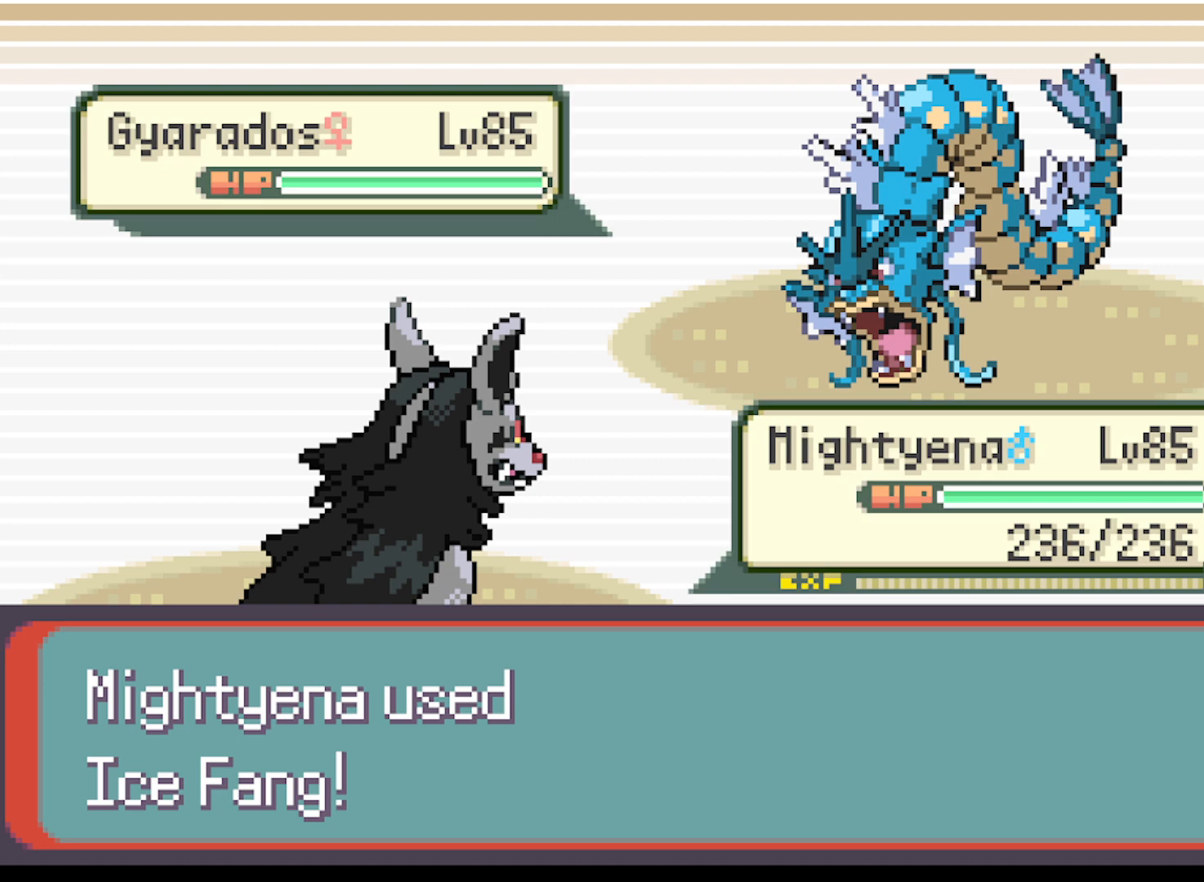
{"buttons": [], "left_stick": "center", "events": []}
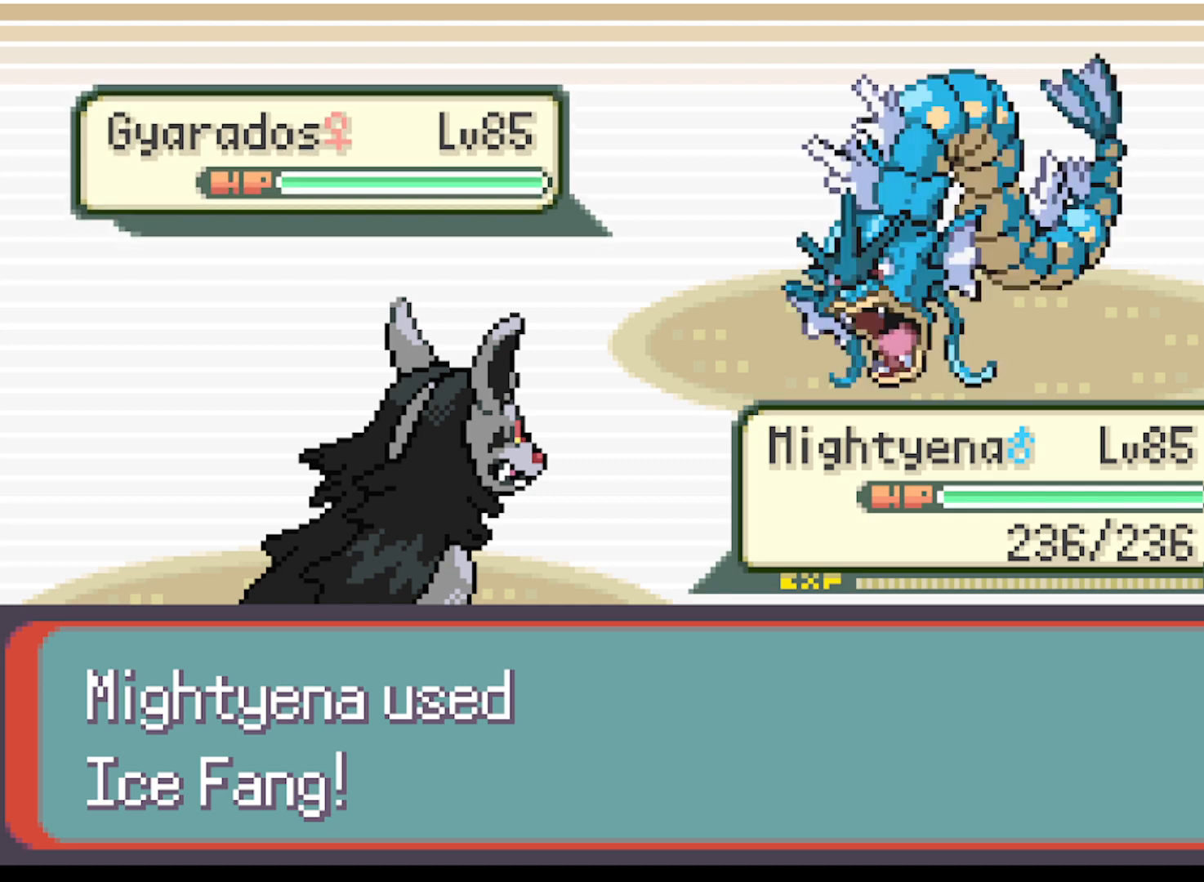
{"buttons": [], "left_stick": "center", "events": []}
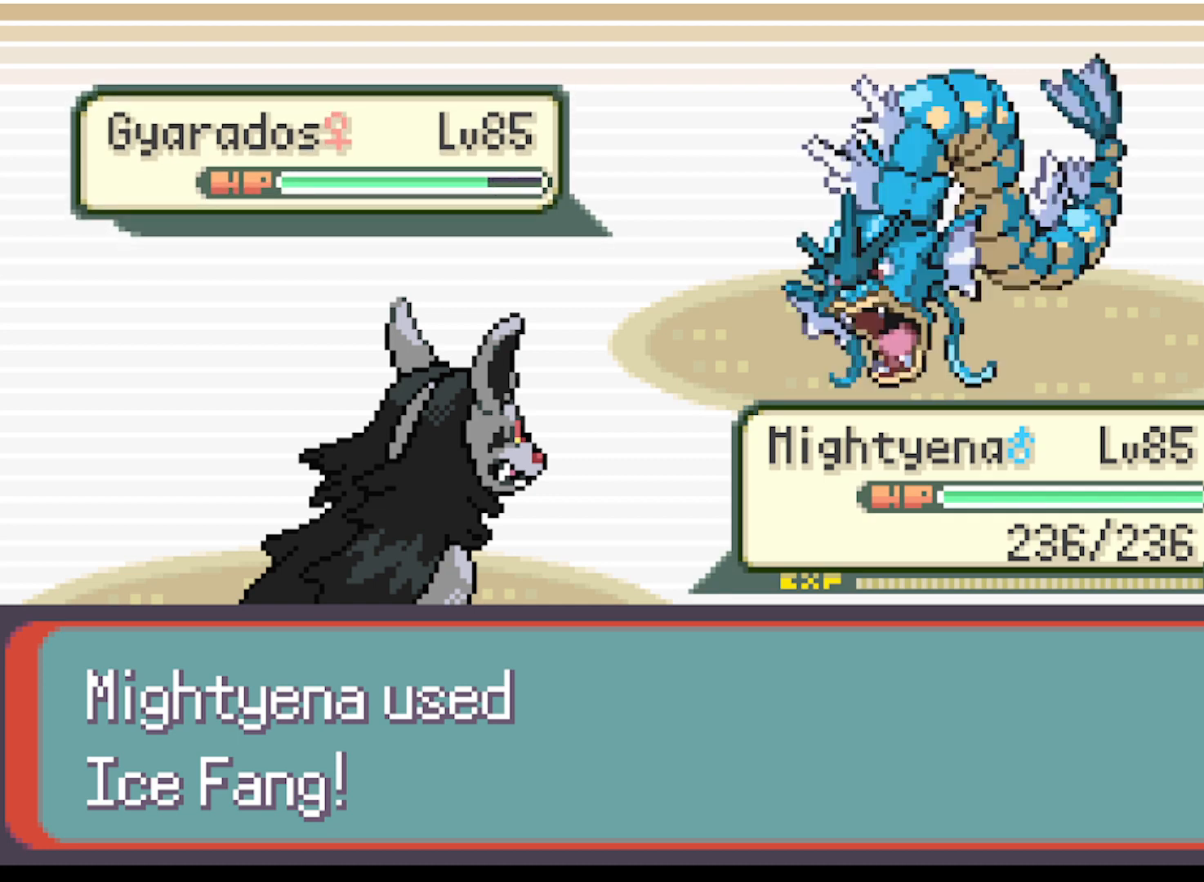
{"buttons": [], "left_stick": "center", "events": []}